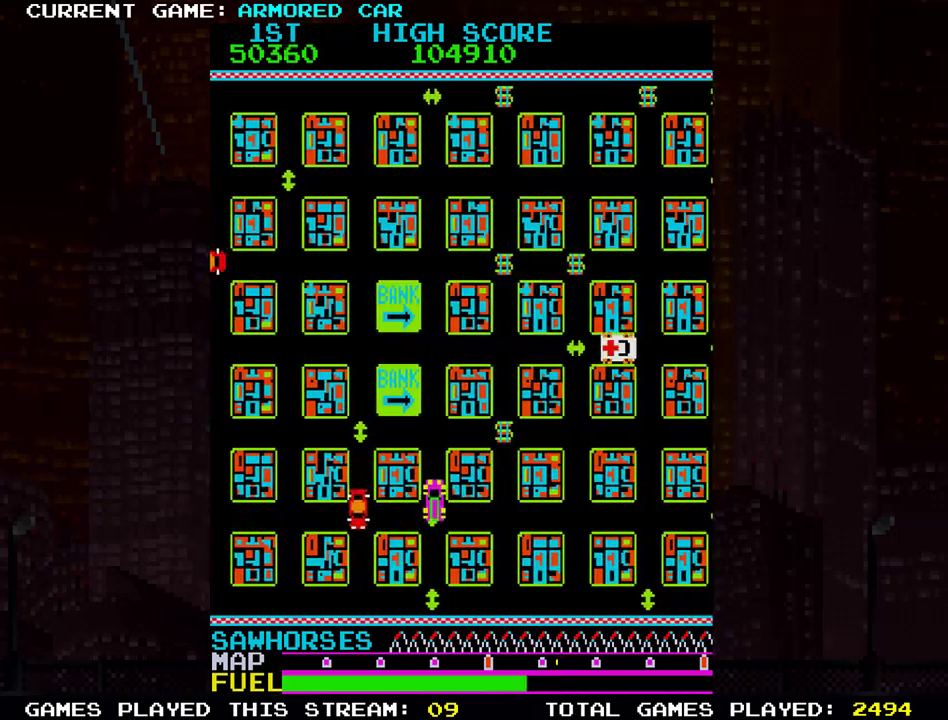
Gameplay with a controller (arcade stick); each line is a JSON object with the inputs held at the frame after it. "events" lists button and stick changes between this image and that frame as [ms after this image, input, new state], when the widget could be followed in between. Not read: L3 R3.
{"buttons": ["TRIANGLE"], "left_stick": "up", "events": [[117, "left_stick", "right"], [384, "left_stick", "up"]]}
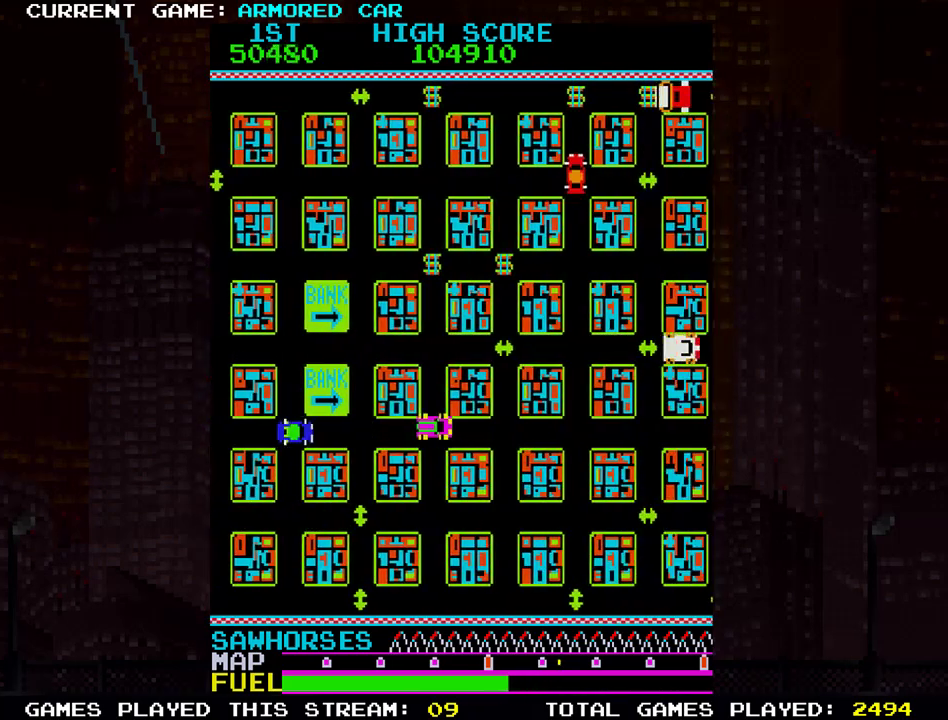
{"buttons": ["TRIANGLE"], "left_stick": "right", "events": [[384, "left_stick", "right"]]}
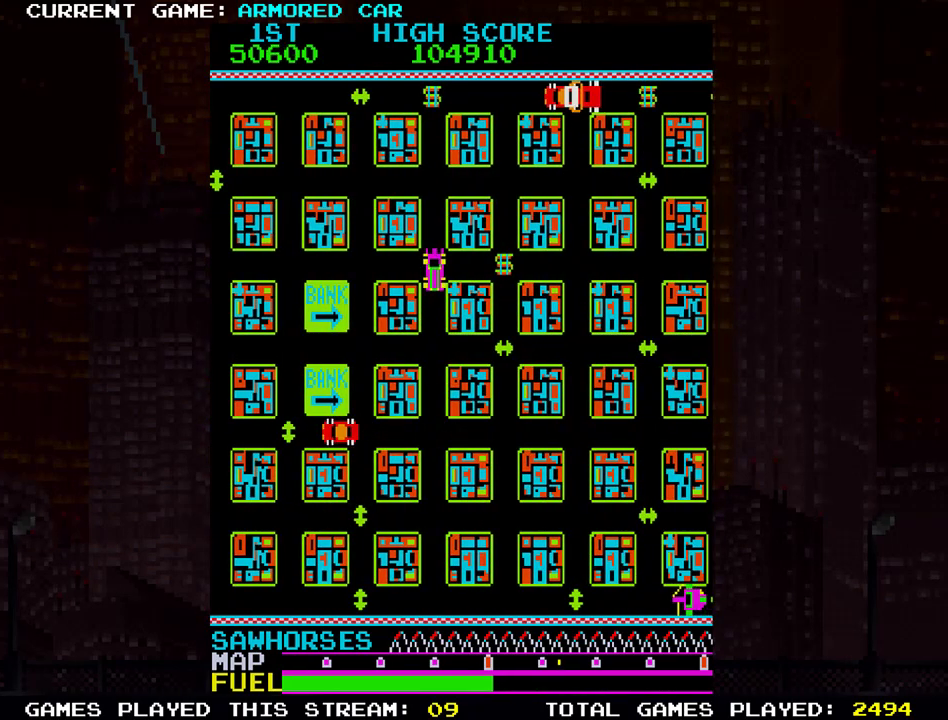
{"buttons": ["TRIANGLE"], "left_stick": "right", "events": []}
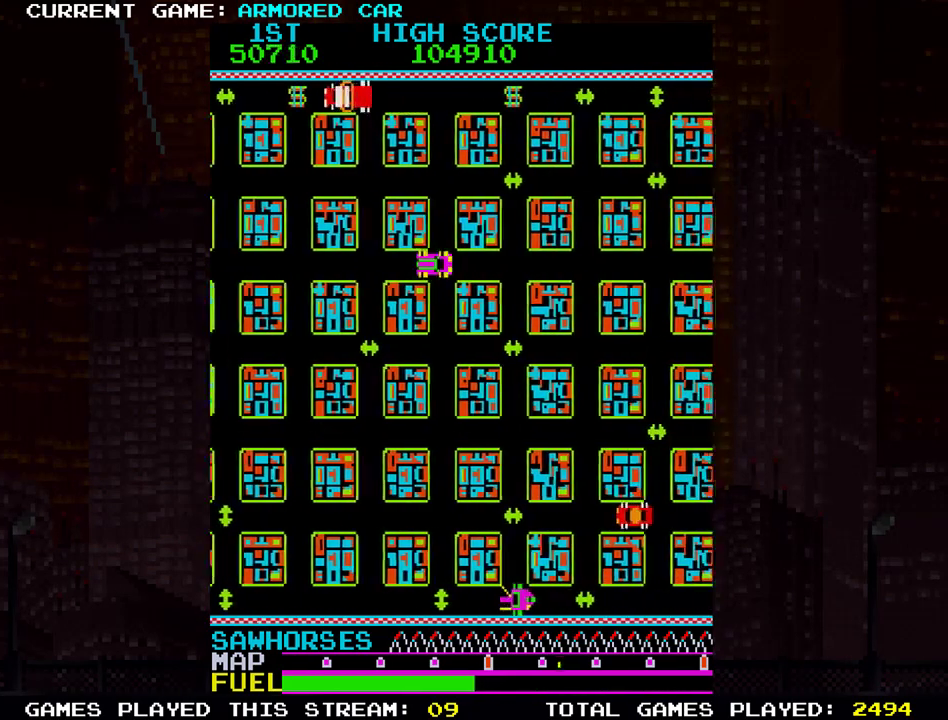
{"buttons": ["TRIANGLE"], "left_stick": "right", "events": []}
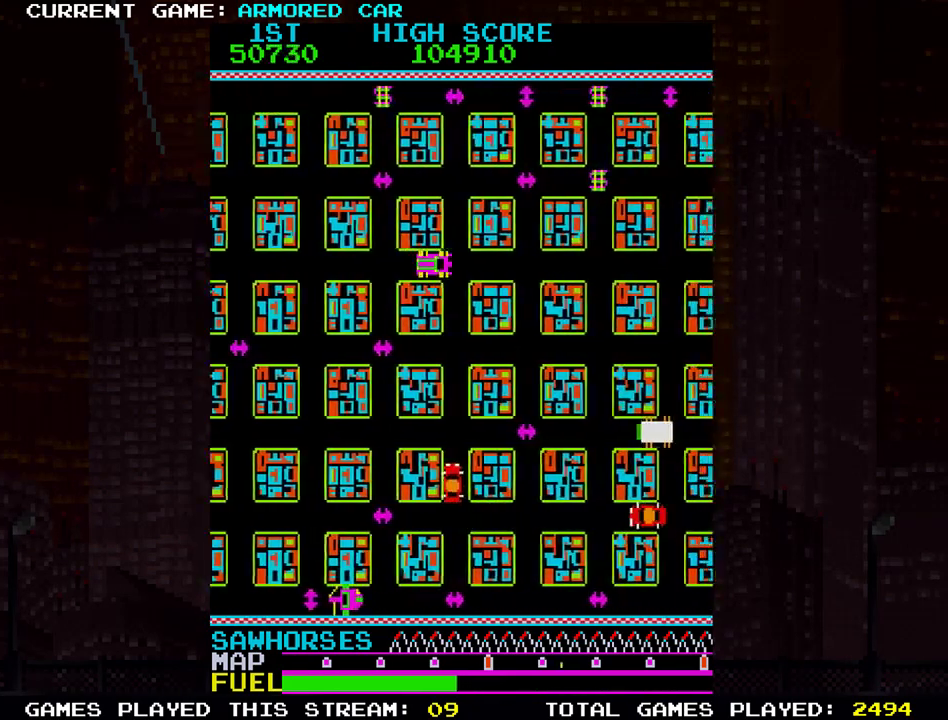
{"buttons": [], "left_stick": "center", "events": [[101, "TRIANGLE", "up"], [484, "left_stick", "center"]]}
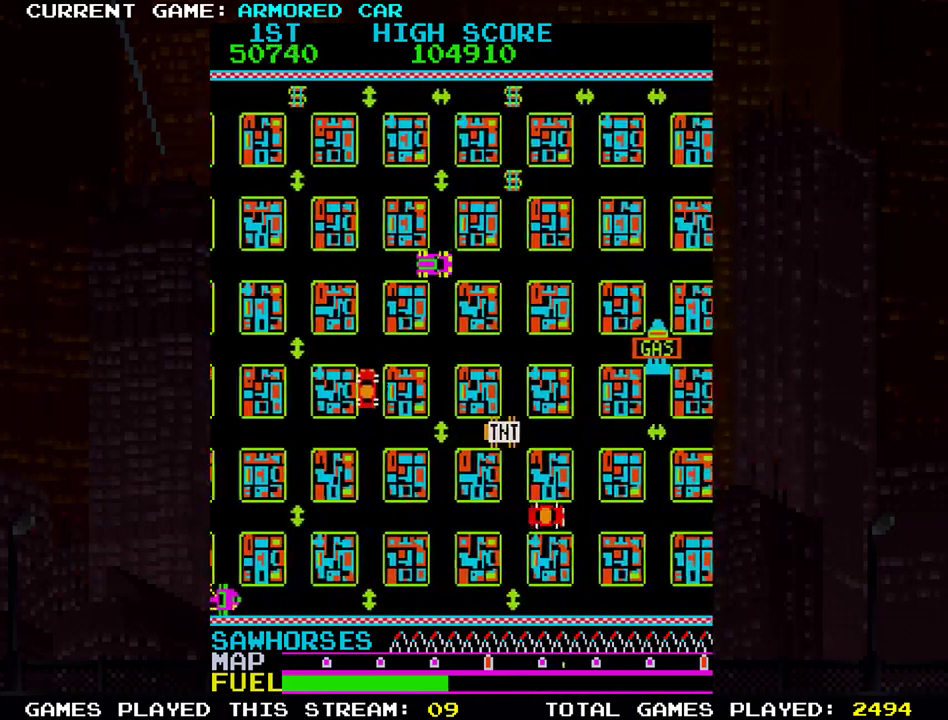
{"buttons": ["TRIANGLE"], "left_stick": "right", "events": [[500, "TRIANGLE", "down"], [500, "left_stick", "right"]]}
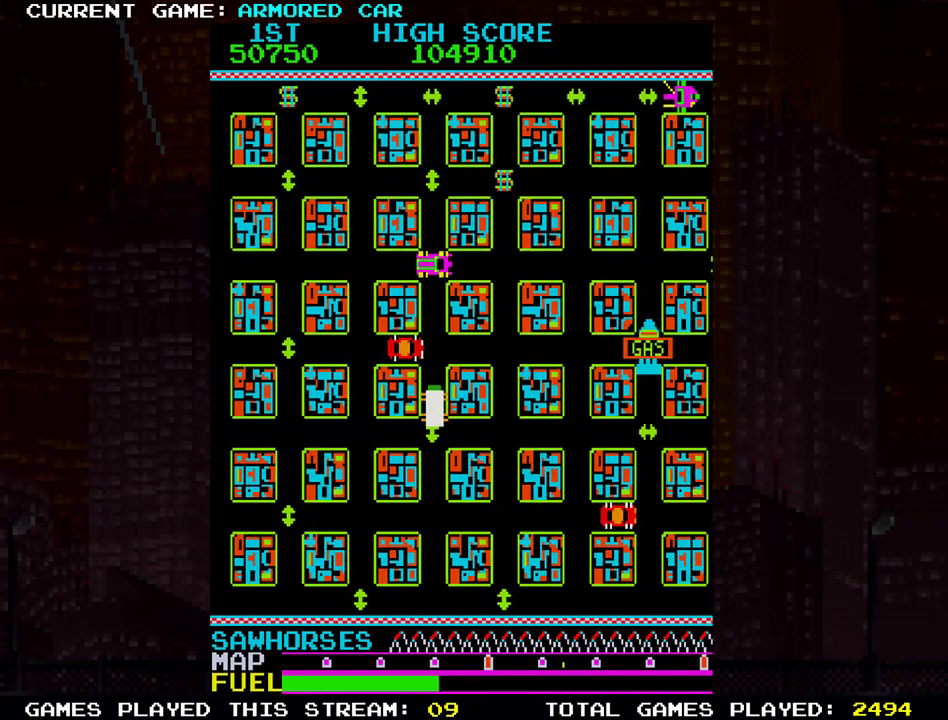
{"buttons": ["TRIANGLE"], "left_stick": "center", "events": [[251, "left_stick", "up"], [484, "left_stick", "center"]]}
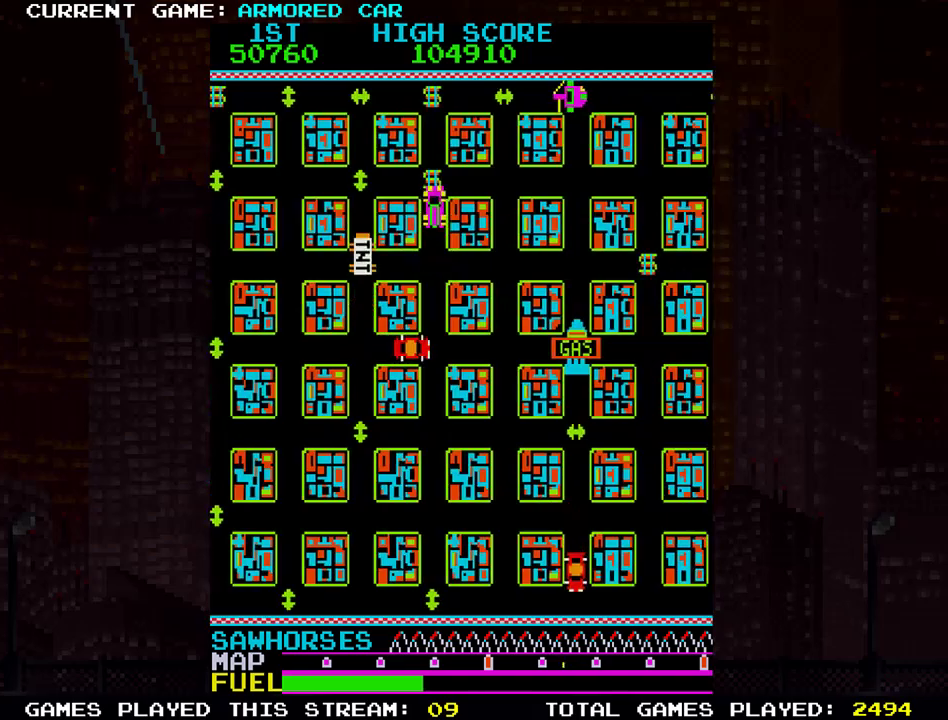
{"buttons": [], "left_stick": "center"}
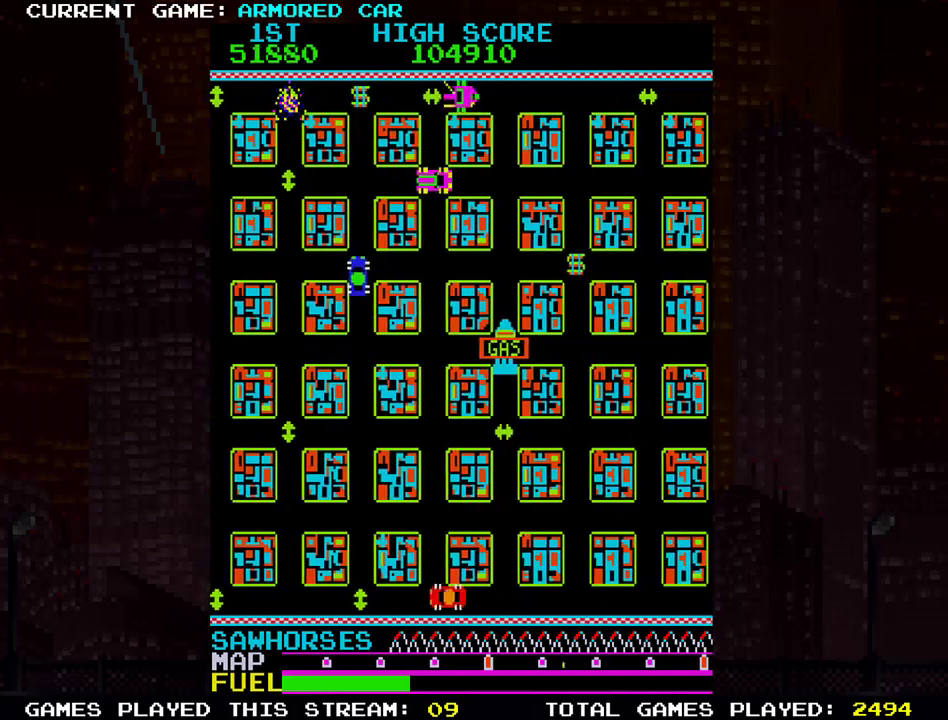
{"buttons": ["TRIANGLE"], "left_stick": "down", "events": [[16, "left_stick", "right"], [283, "left_stick", "center"], [450, "left_stick", "down"], [500, "TRIANGLE", "down"]]}
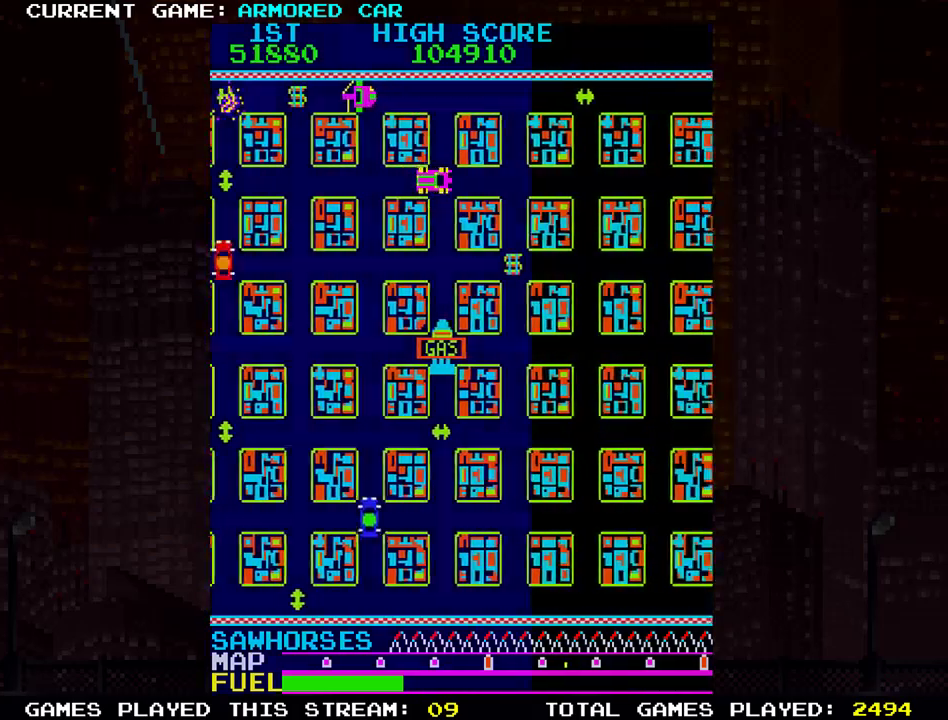
{"buttons": ["TRIANGLE"], "left_stick": "right", "events": [[501, "left_stick", "right"]]}
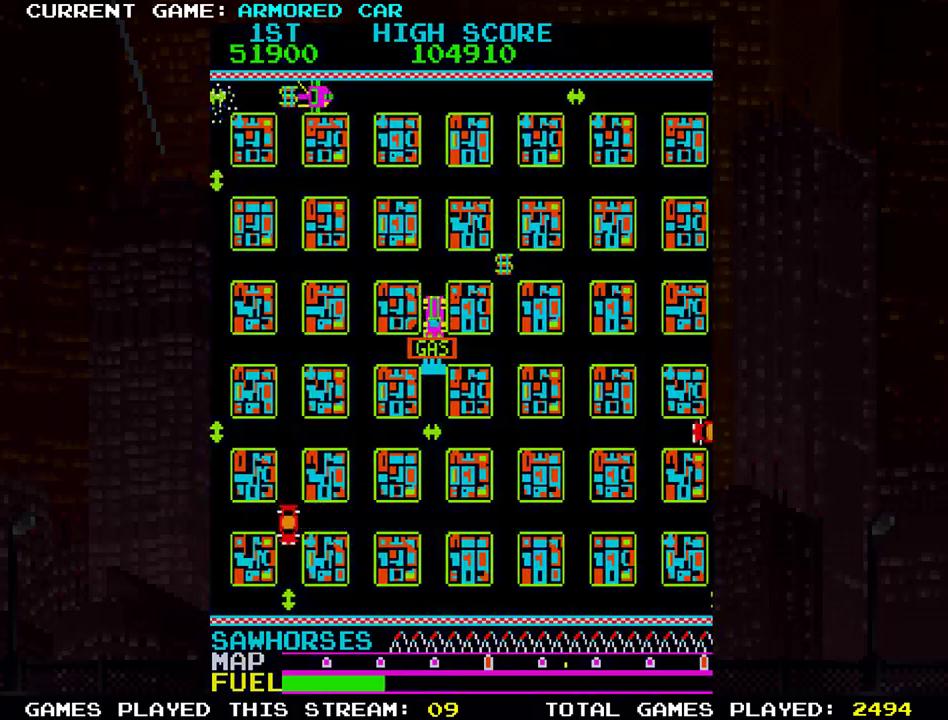
{"buttons": [], "left_stick": "up", "events": [[66, "TRIANGLE", "up"], [333, "left_stick", "up"]]}
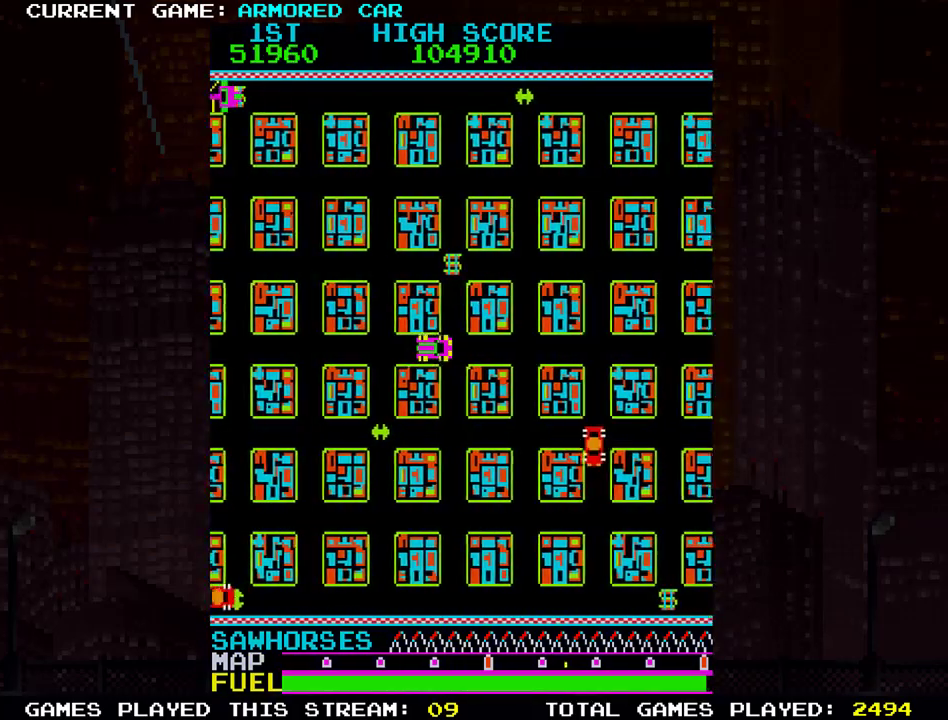
{"buttons": [], "left_stick": "right", "events": [[434, "left_stick", "right"]]}
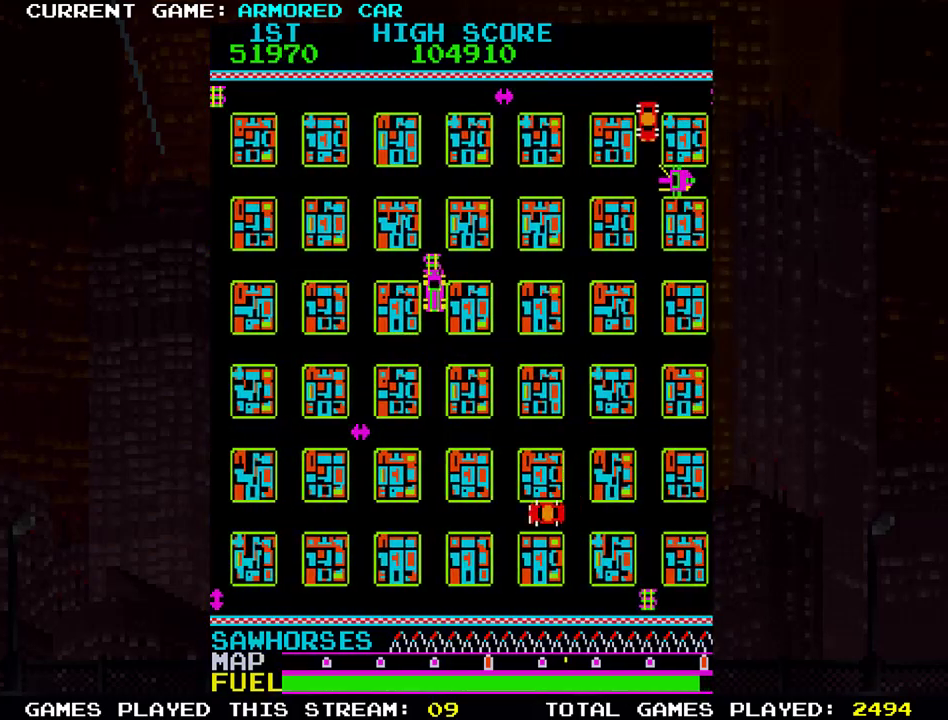
{"buttons": [], "left_stick": "right"}
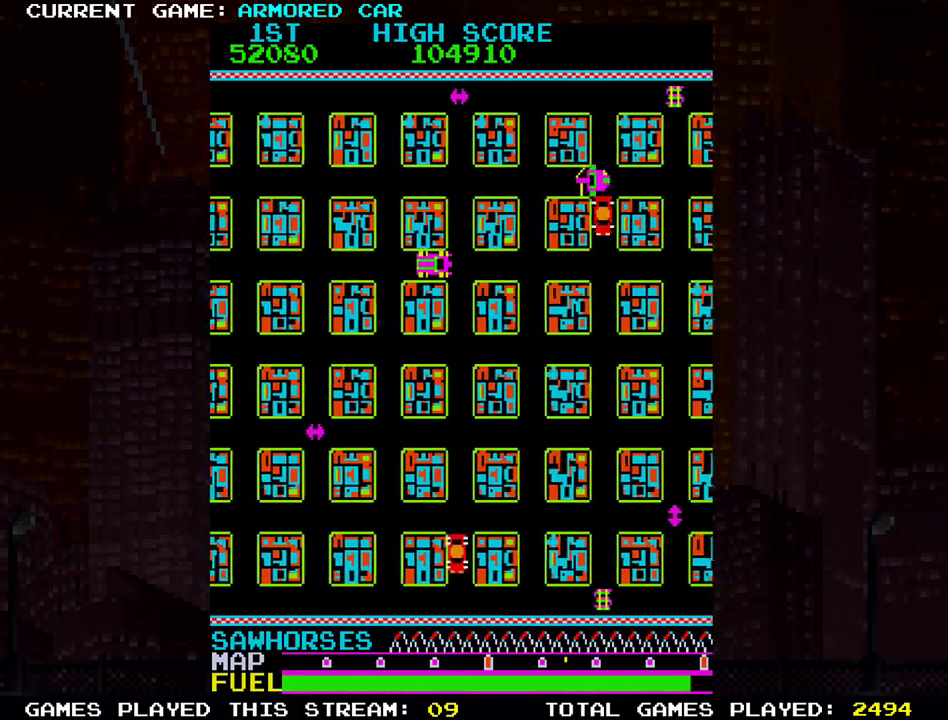
{"buttons": [], "left_stick": "center", "events": [[17, "left_stick", "center"]]}